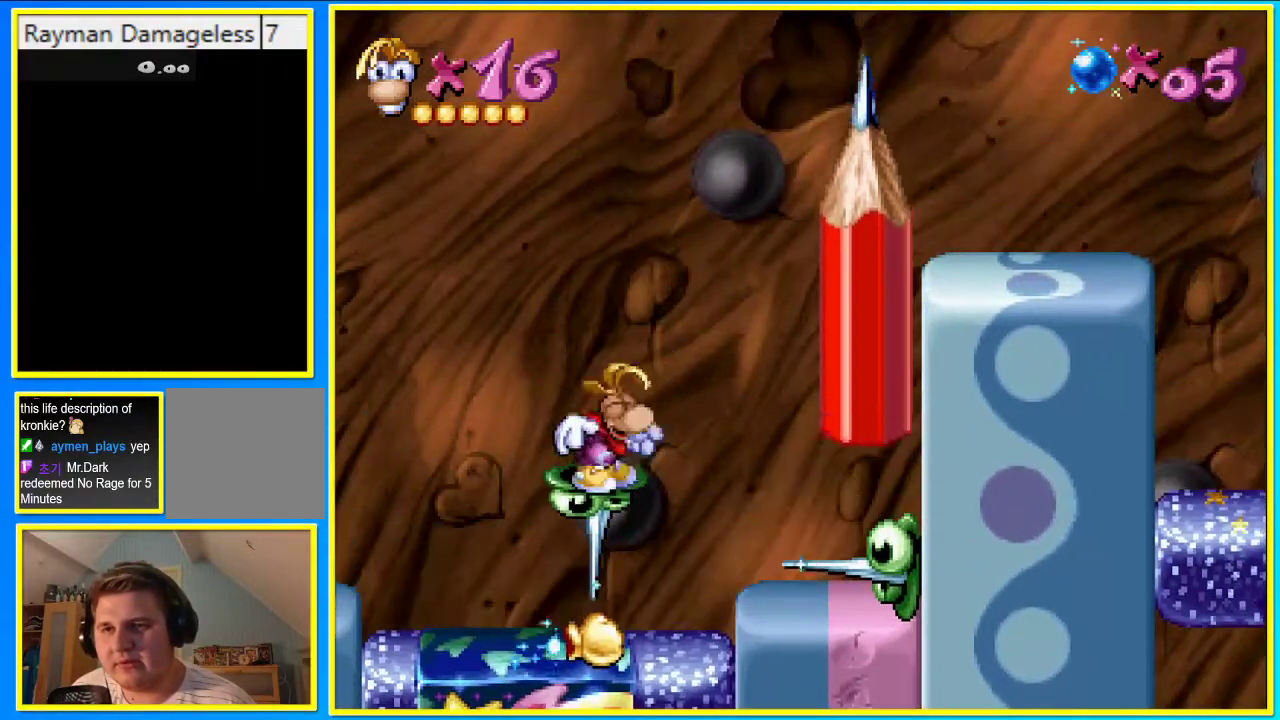
Gameplay with a controller (PlayStation layout); each line is a JSON object with the inputs held at the frame after it. "events" lists button and stick changes between this image and that frame as [ms after this image, input, new state], when the widget could be followed in between. Not read: L3 R3.
{"buttons": [], "left_stick": "center", "right_stick": "center", "events": []}
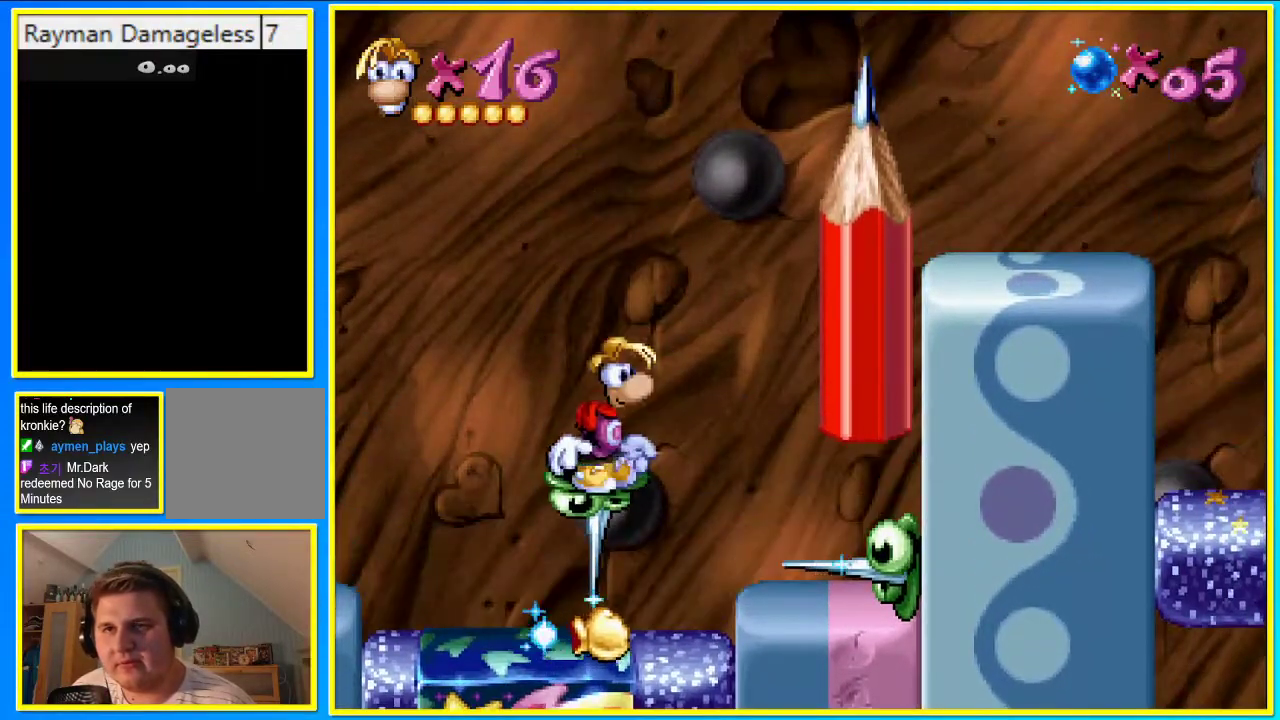
{"buttons": ["CROSS", "CIRCLE", "DPAD_RIGHT"], "left_stick": "center", "right_stick": "center", "events": [[268, "DPAD_RIGHT", "down"], [301, "CIRCLE", "down"], [369, "CROSS", "down"]]}
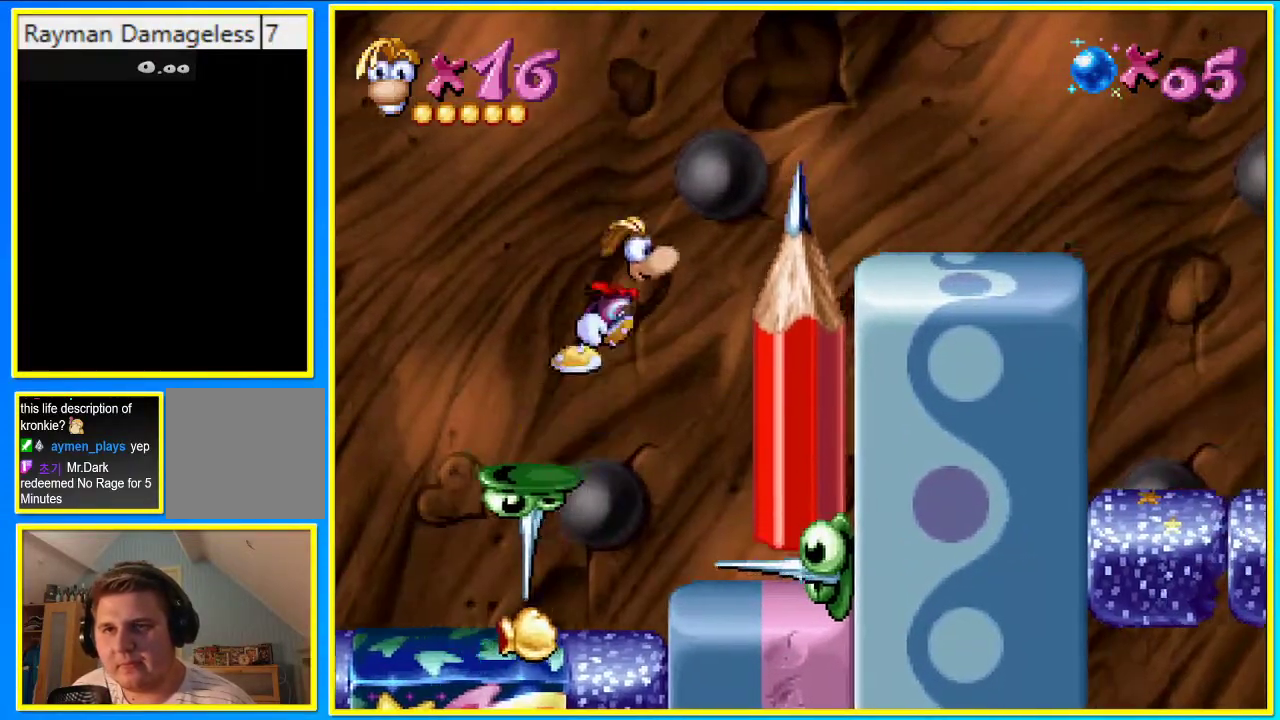
{"buttons": ["CROSS", "DPAD_RIGHT"], "left_stick": "center", "right_stick": "center", "events": [[168, "CIRCLE", "up"], [168, "CROSS", "up"], [268, "CROSS", "down"]]}
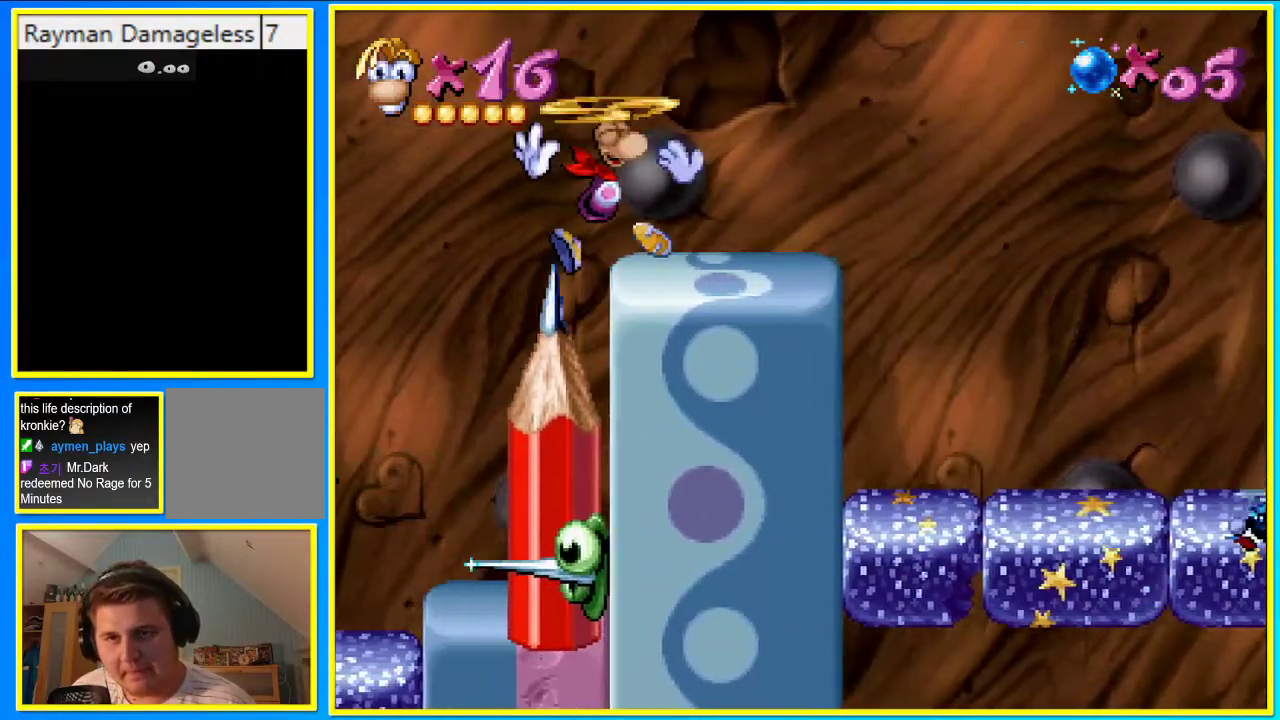
{"buttons": ["DPAD_RIGHT"], "left_stick": "center", "right_stick": "center", "events": [[101, "CROSS", "up"]]}
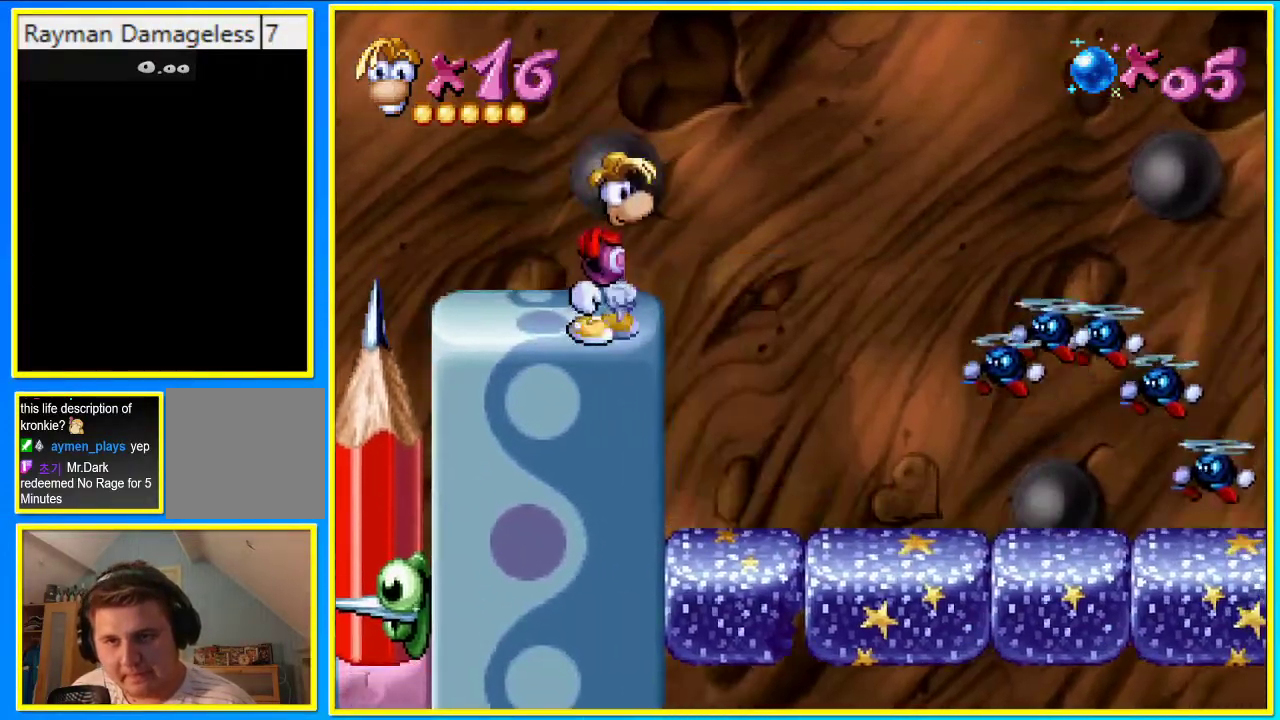
{"buttons": ["CIRCLE", "DPAD_RIGHT"], "left_stick": "center", "right_stick": "center", "events": [[201, "CIRCLE", "down"], [302, "CROSS", "down"], [470, "CROSS", "up"]]}
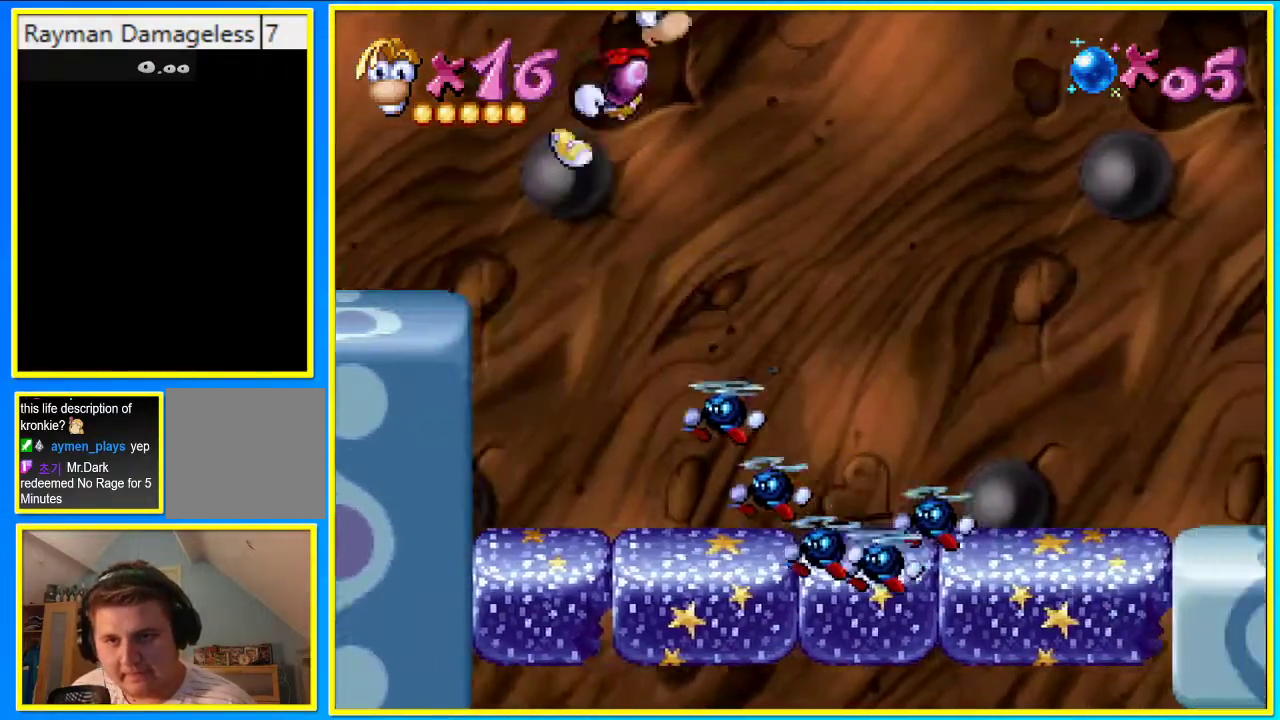
{"buttons": ["CROSS", "DPAD_RIGHT"], "left_stick": "center", "right_stick": "center", "events": [[135, "CIRCLE", "up"], [135, "CROSS", "down"]]}
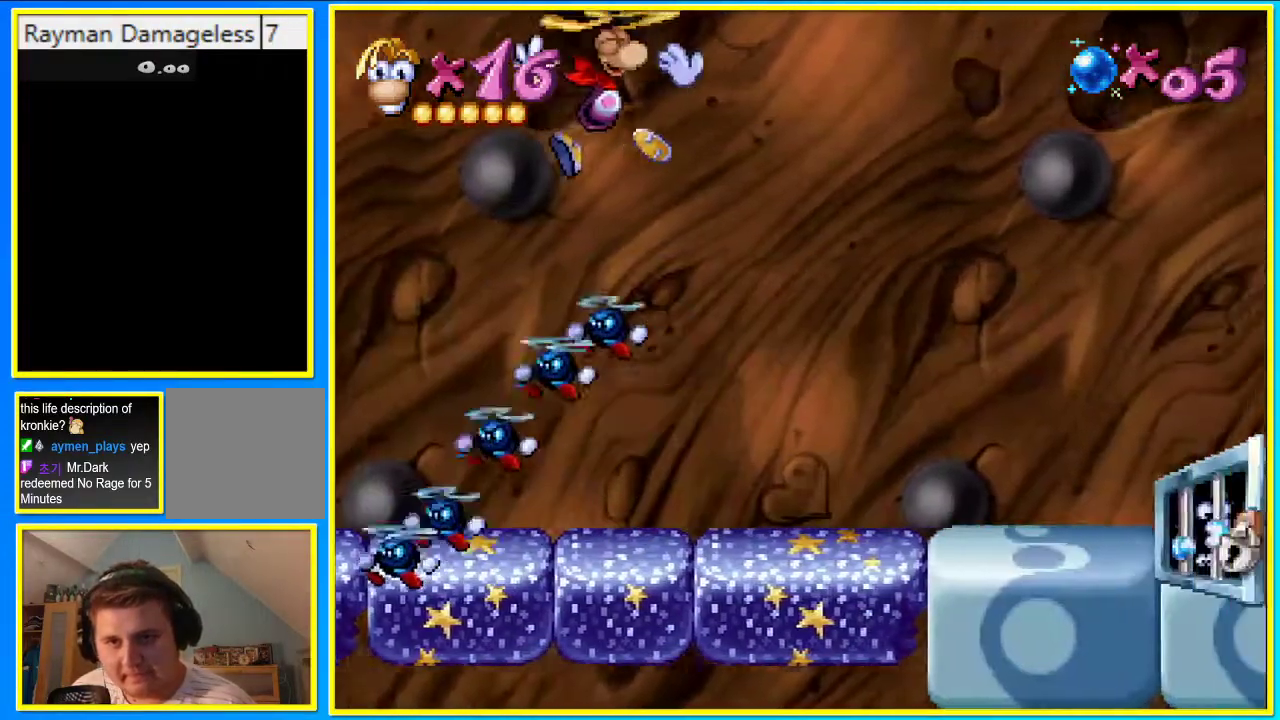
{"buttons": ["DPAD_RIGHT"], "left_stick": "center", "right_stick": "center", "events": [[302, "CROSS", "up"]]}
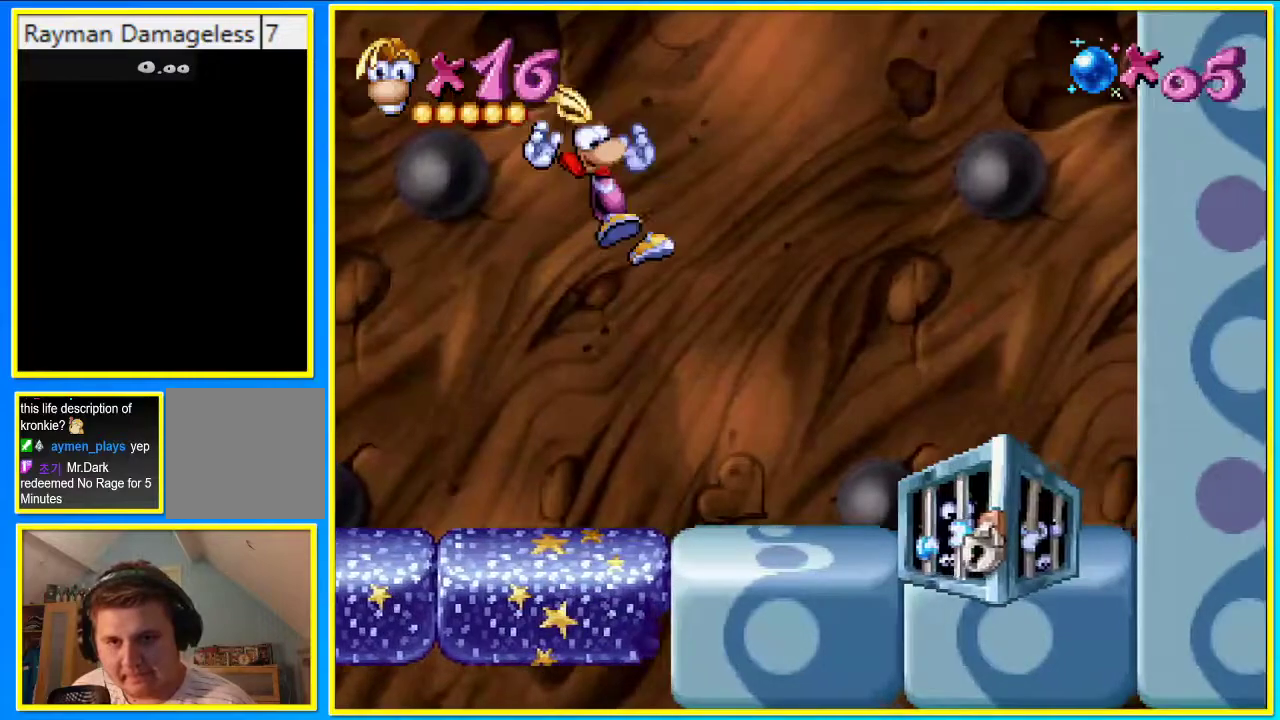
{"buttons": ["SQUARE", "DPAD_RIGHT"], "left_stick": "center", "right_stick": "center", "events": [[470, "SQUARE", "down"]]}